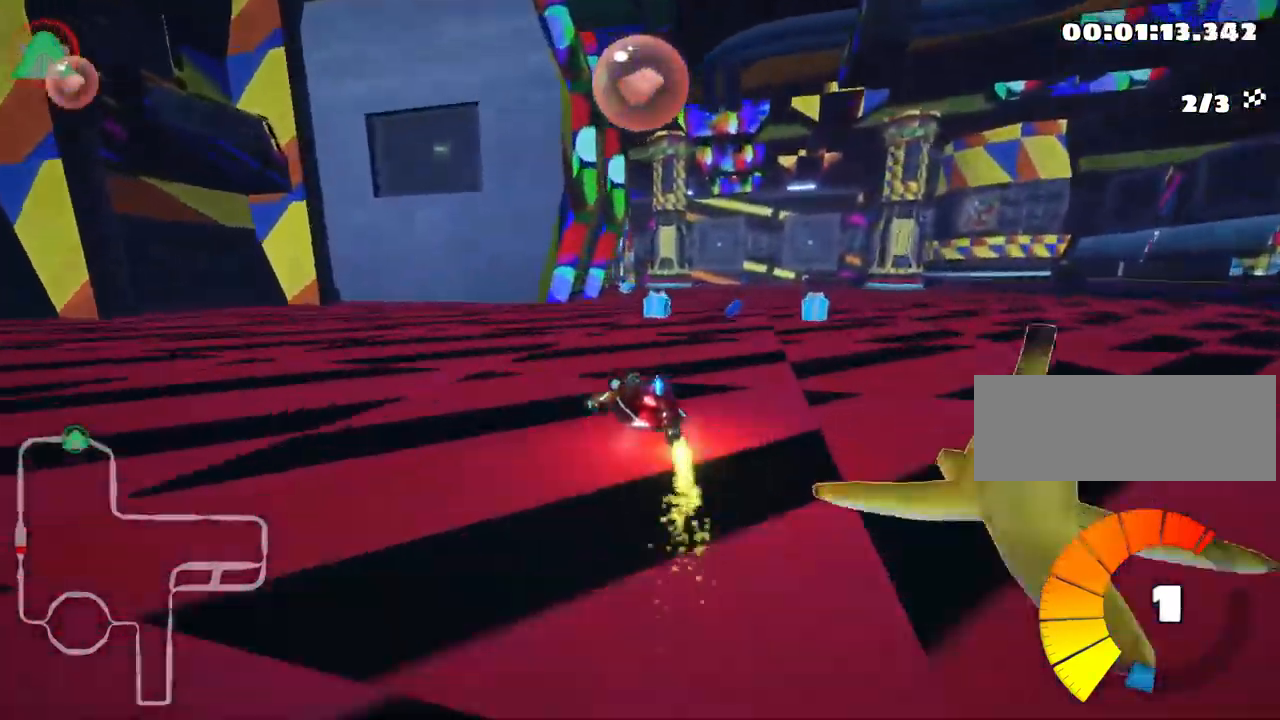
Gameplay with keyboard; each line is a JSON object with the keys held at the frame after it. "events" lists presses ("down") and releases ("up") of "down", "fire", "flag", "left", "look", "nitro", "right", "skid" and "up" between this image and that frame as [ms after this image, input, new state], when the widget could be followed in between. No other keys are recorded. Mouse input is not recorded. Key names are as the overlay labels them; some are game actions (e.g. jump) rather than physical keys.
{"keys": ["right", "skid", "up"], "events": [[134, "nitro", "down"], [217, "right", "down"], [234, "nitro", "up"]]}
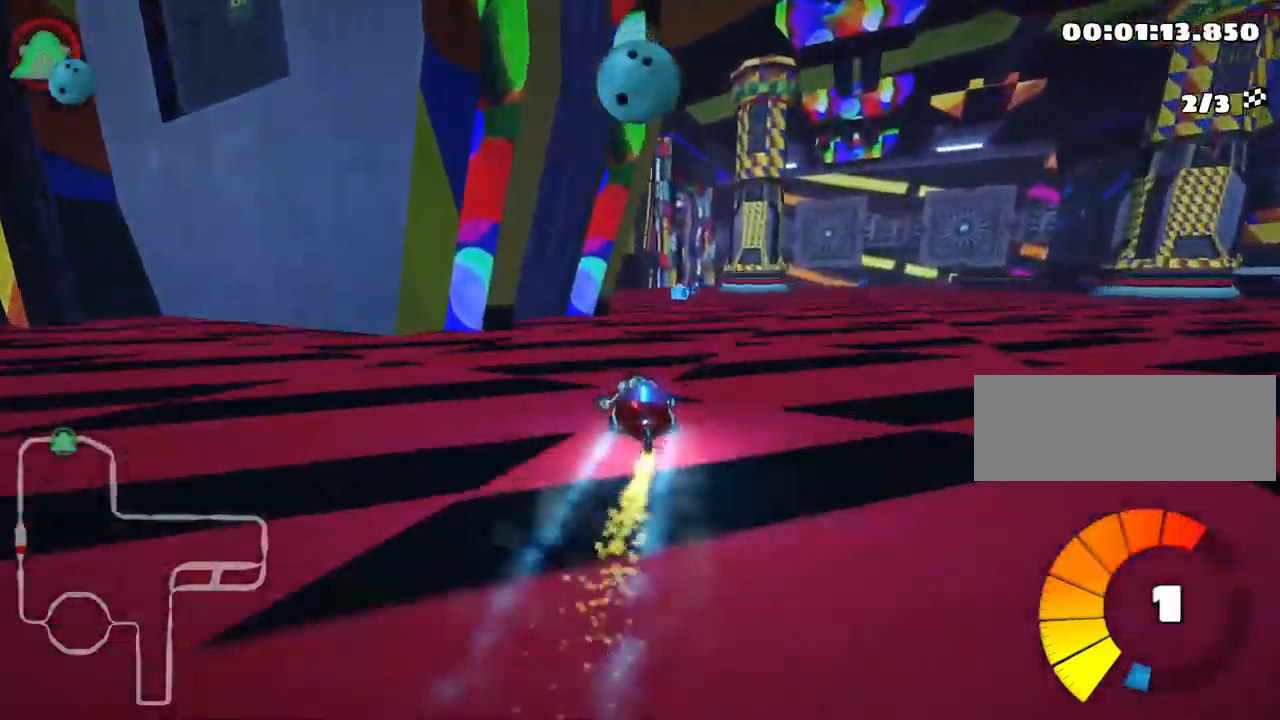
{"keys": ["right", "up"], "events": [[450, "skid", "up"]]}
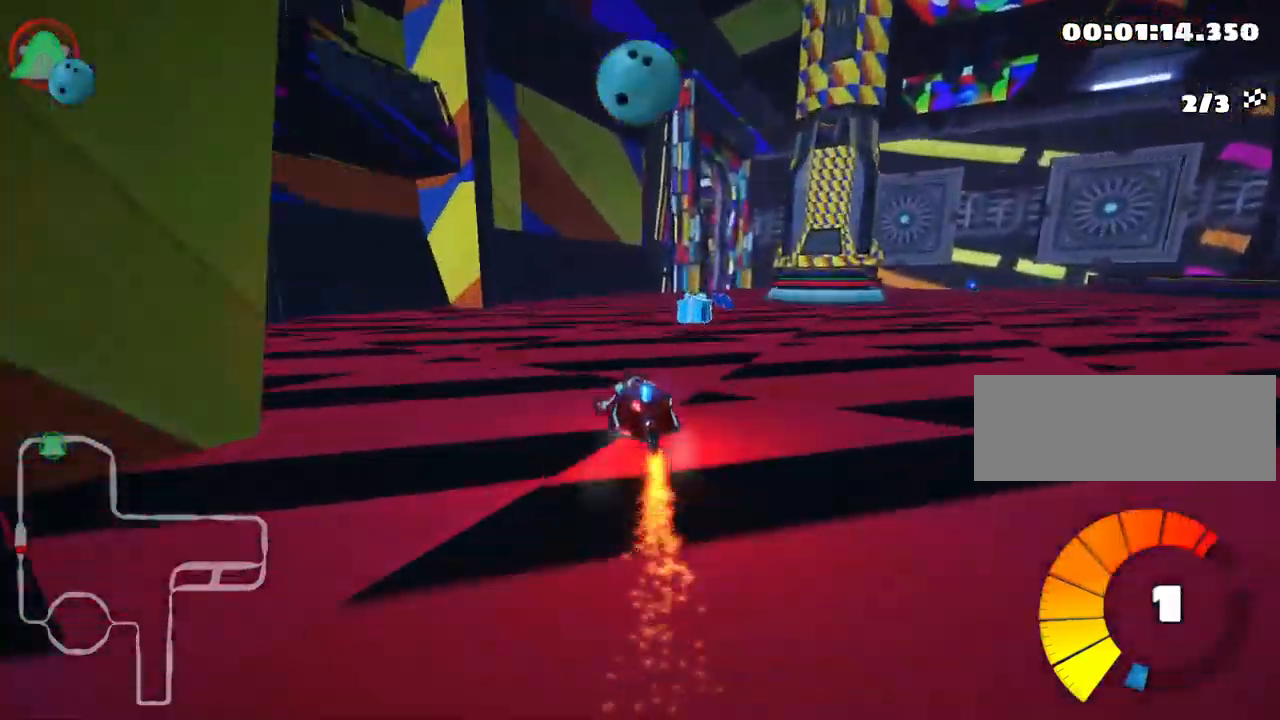
{"keys": ["up"], "events": [[151, "right", "up"]]}
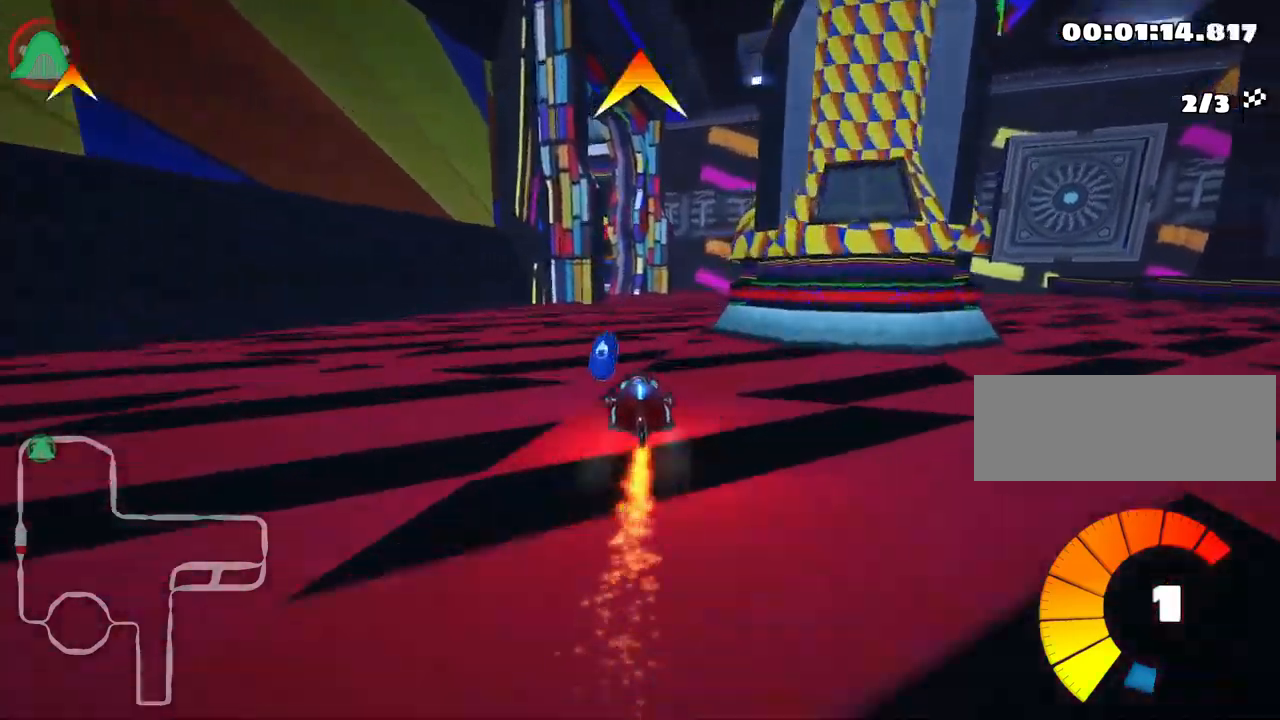
{"keys": ["left", "skid", "up"], "events": [[350, "left", "down"], [383, "skid", "down"]]}
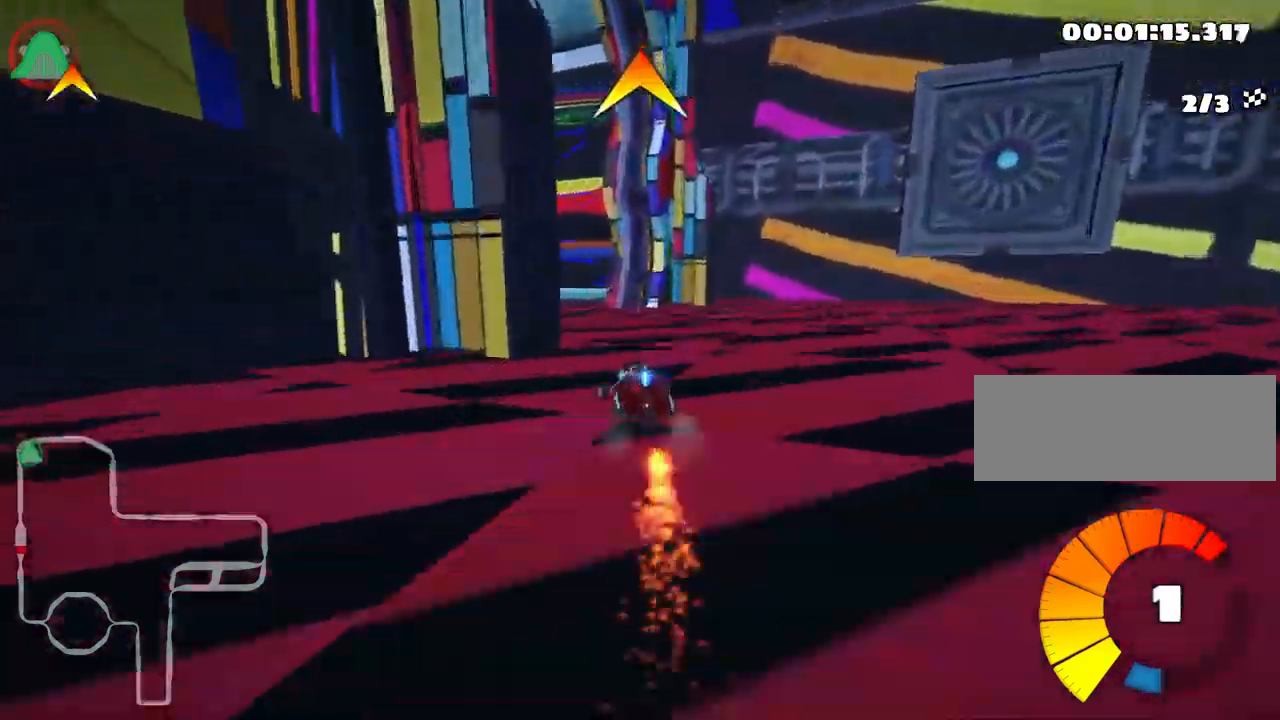
{"keys": ["left", "up"], "events": [[267, "fire", "down"], [317, "skid", "up"], [400, "fire", "up"]]}
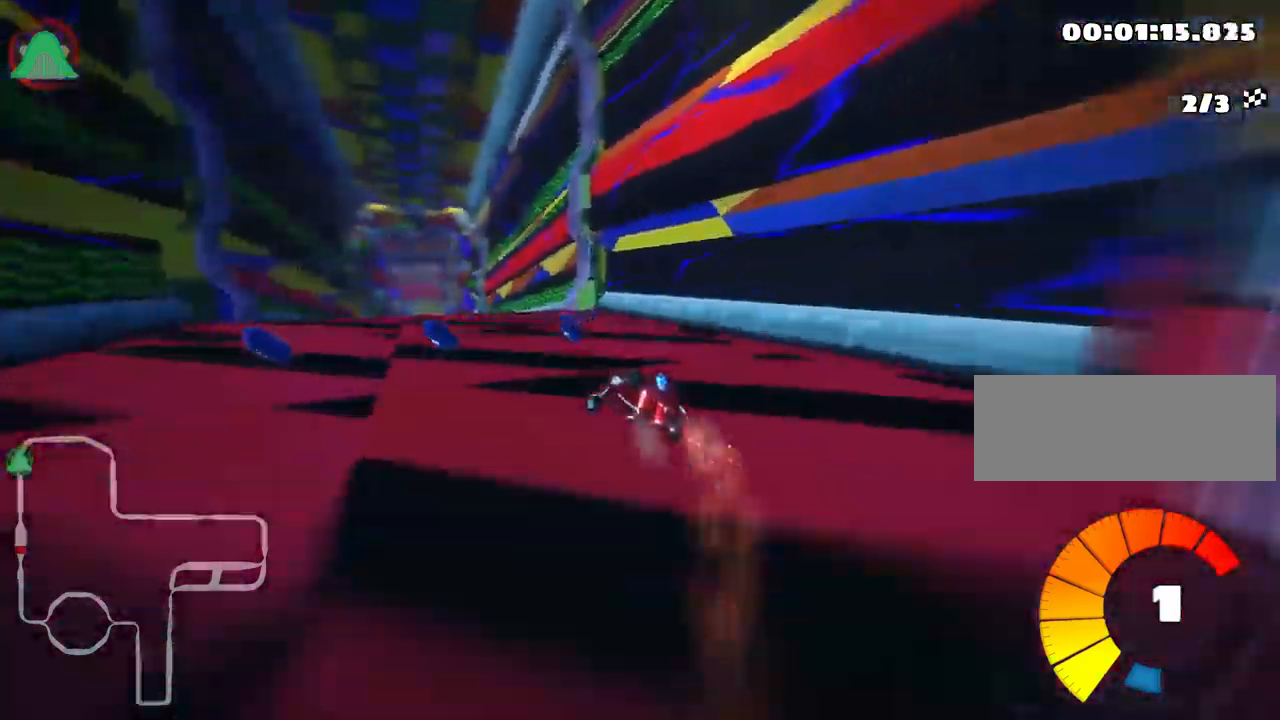
{"keys": ["left", "skid", "up"], "events": [[217, "left", "up"], [267, "skid", "down"], [300, "right", "down"], [483, "right", "up"], [500, "left", "down"]]}
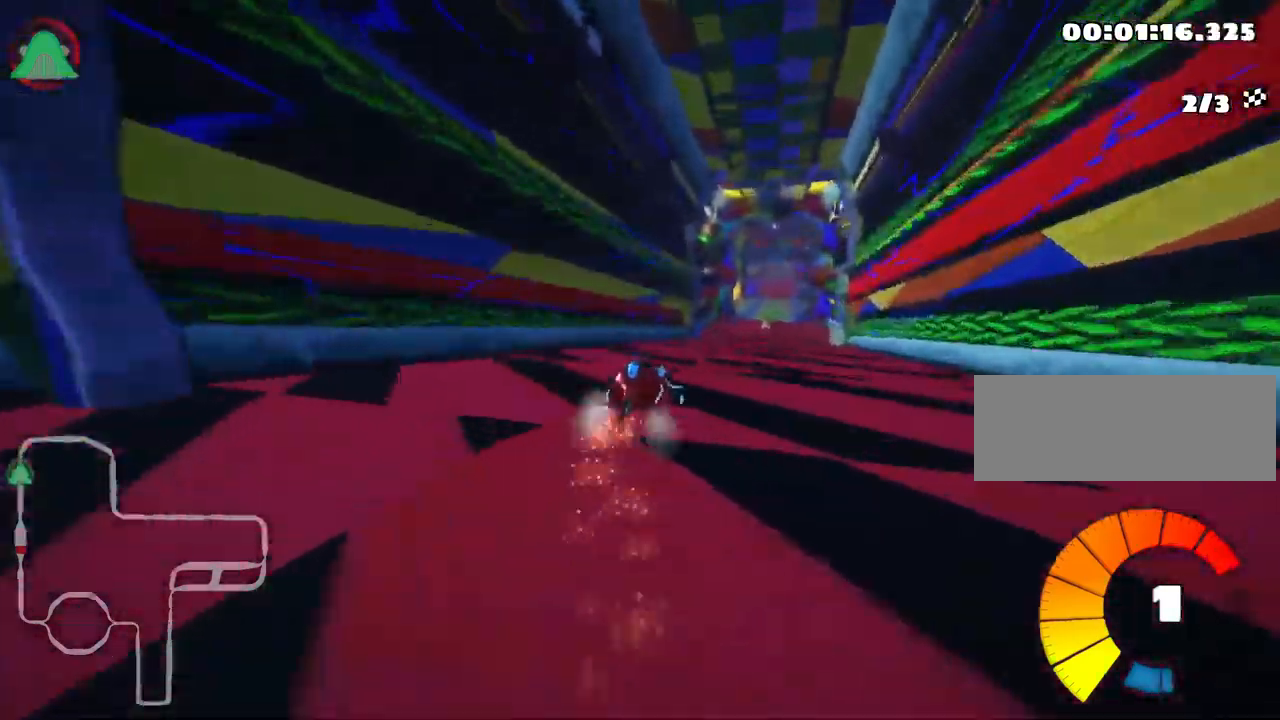
{"keys": ["left", "skid", "up"], "events": []}
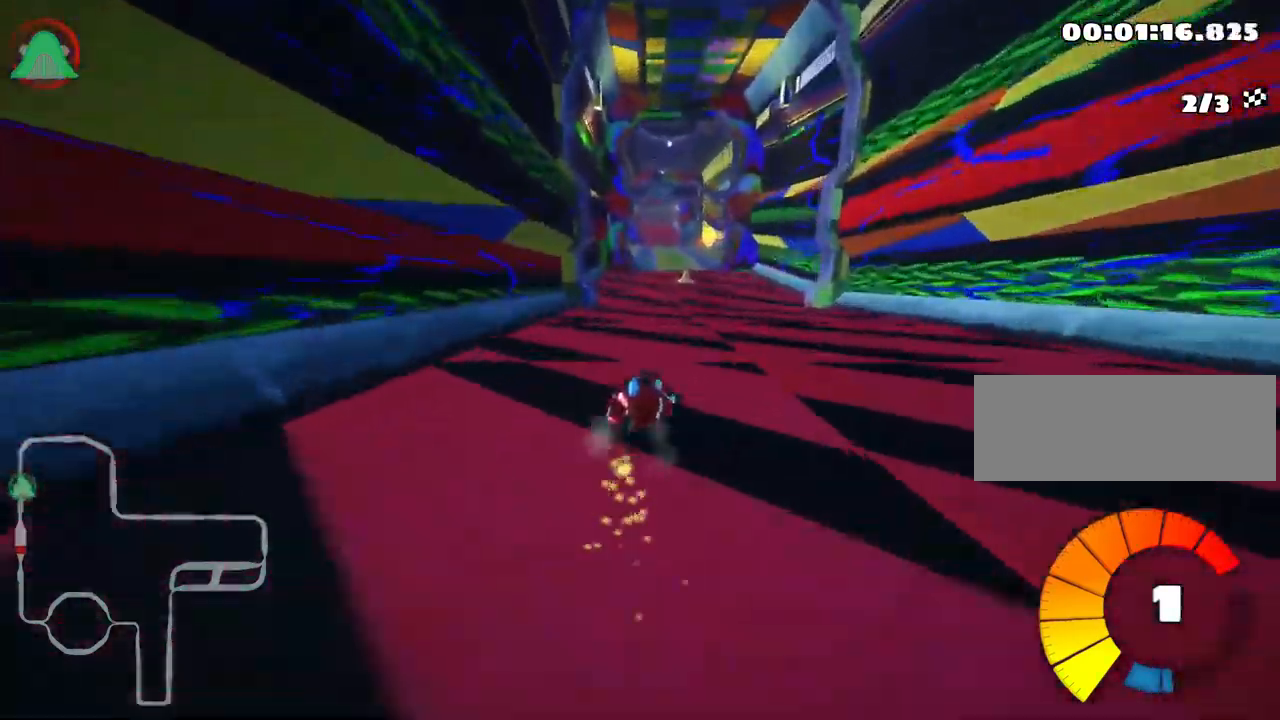
{"keys": ["left", "skid", "up"], "events": []}
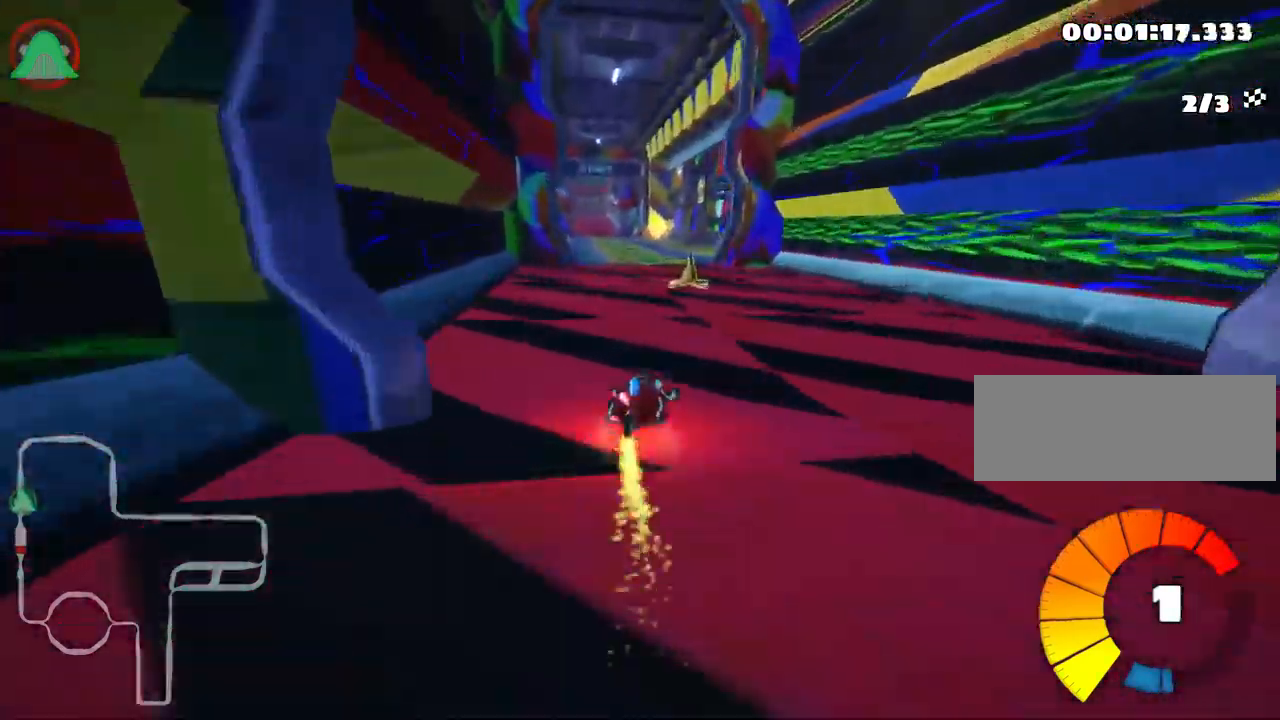
{"keys": ["left", "up"], "events": [[50, "nitro", "down"], [300, "skid", "up"], [317, "nitro", "up"]]}
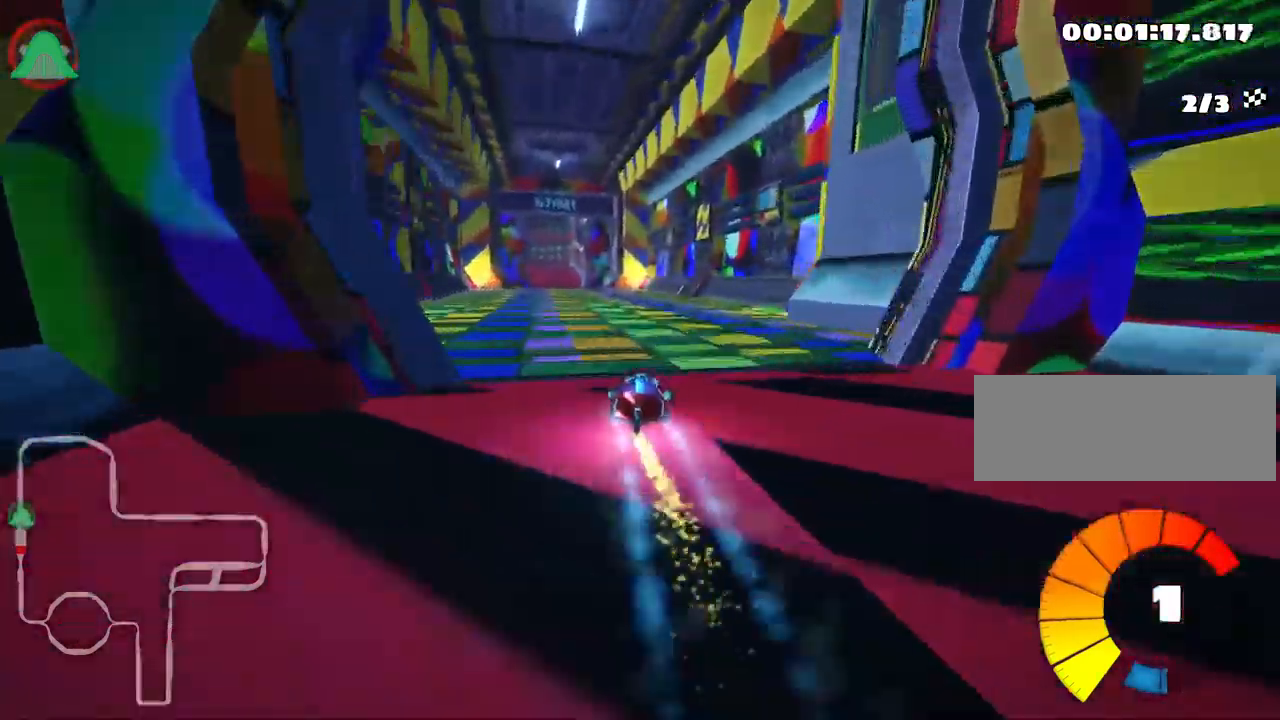
{"keys": ["right", "up"], "events": [[117, "left", "up"], [383, "right", "down"]]}
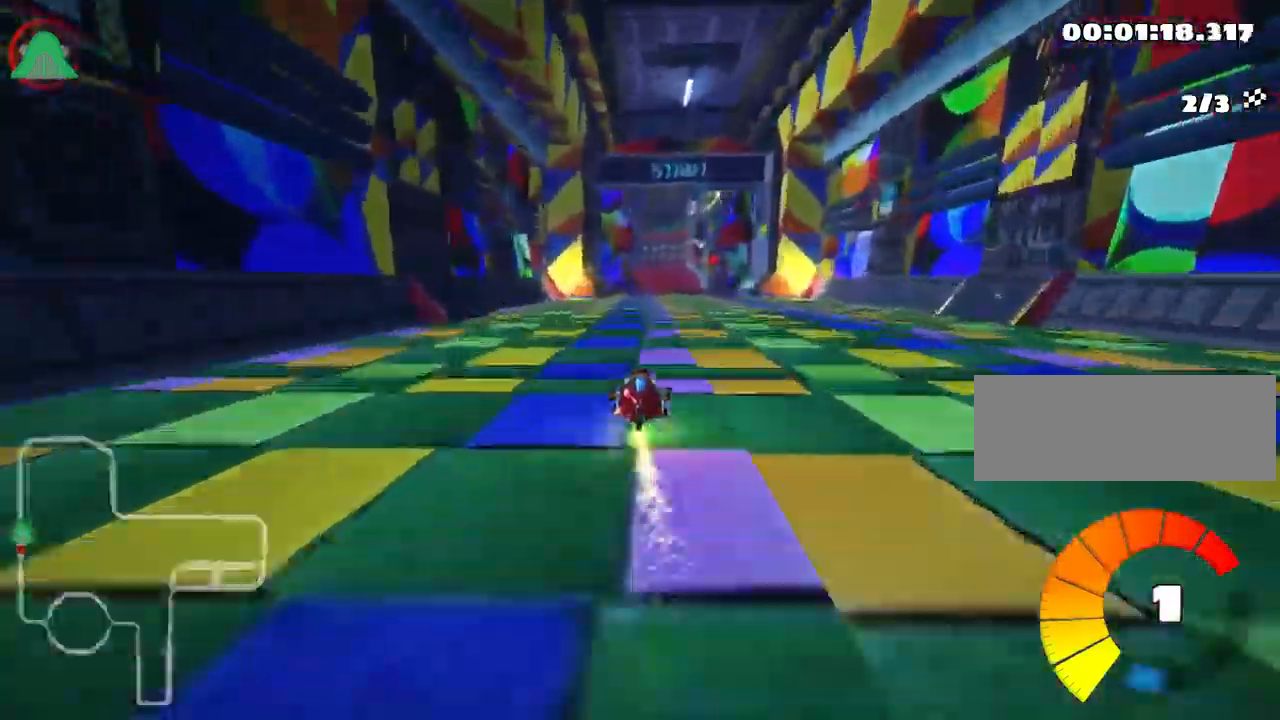
{"keys": ["right", "skid", "up"], "events": [[200, "right", "up"], [217, "left", "down"], [233, "skid", "down"], [400, "left", "up"], [417, "right", "down"]]}
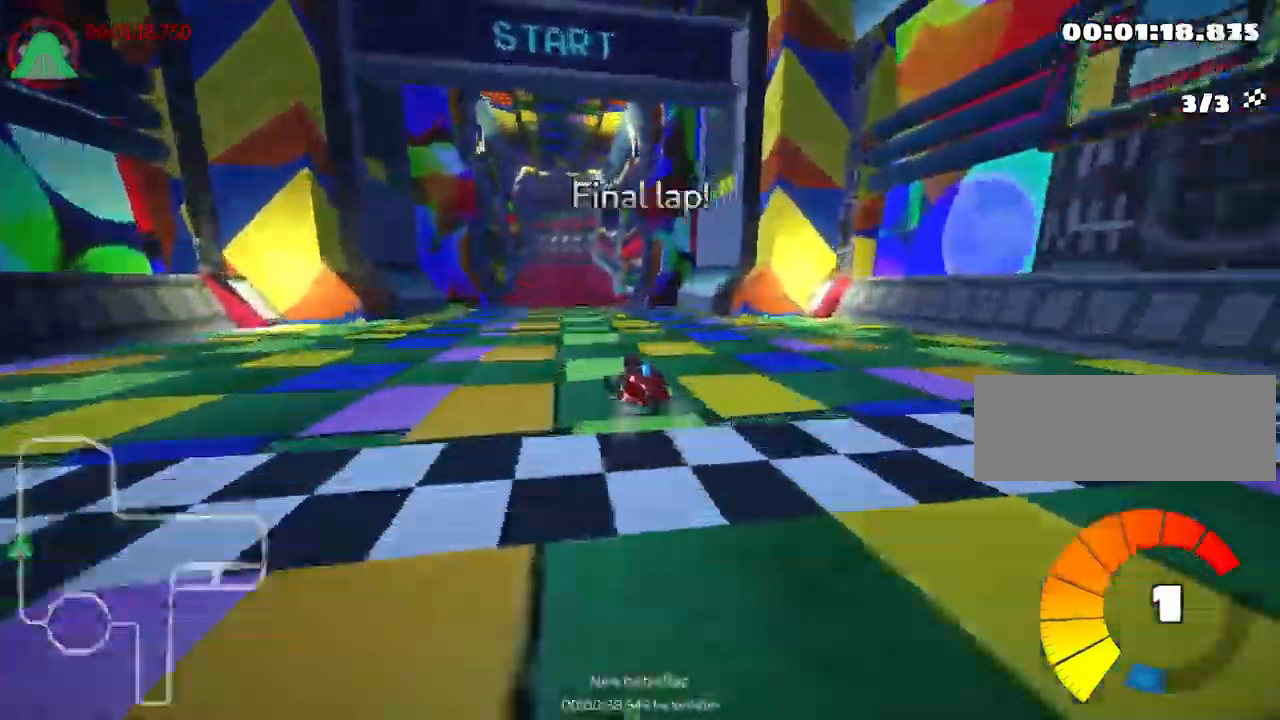
{"keys": ["right", "skid", "up"], "events": []}
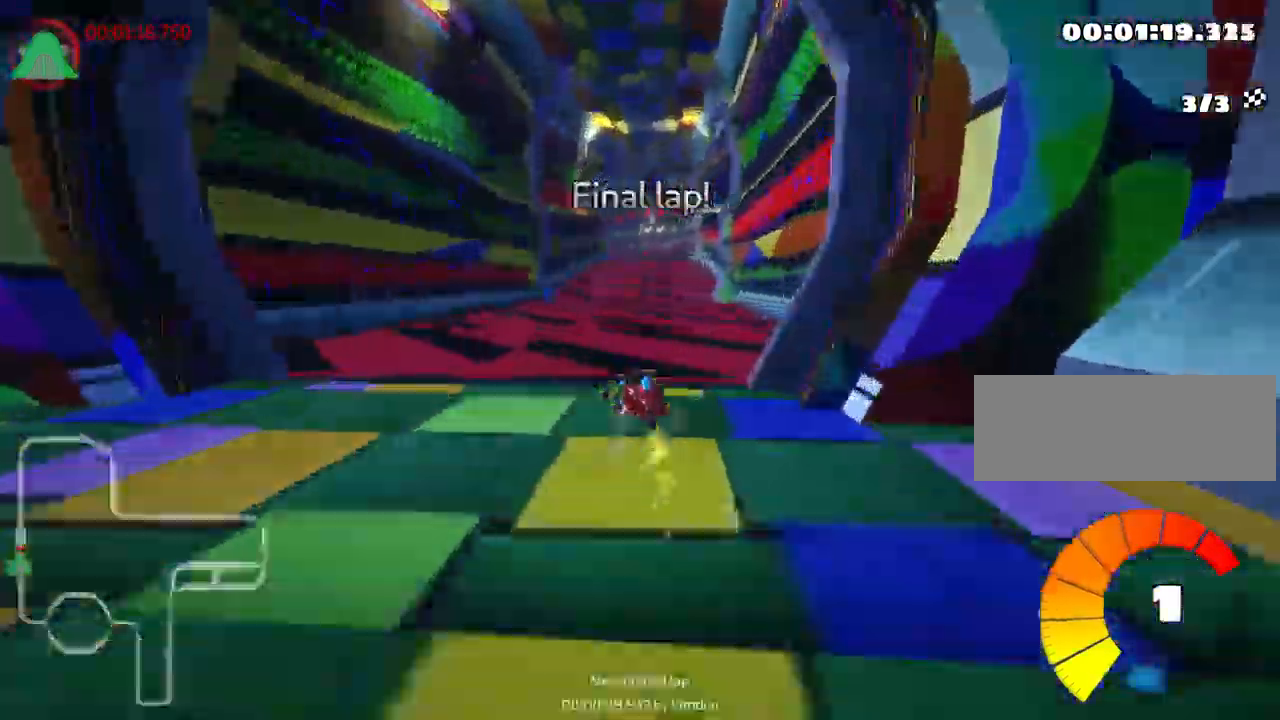
{"keys": ["right", "up"], "events": [[350, "skid", "up"], [367, "nitro", "down"], [500, "nitro", "up"]]}
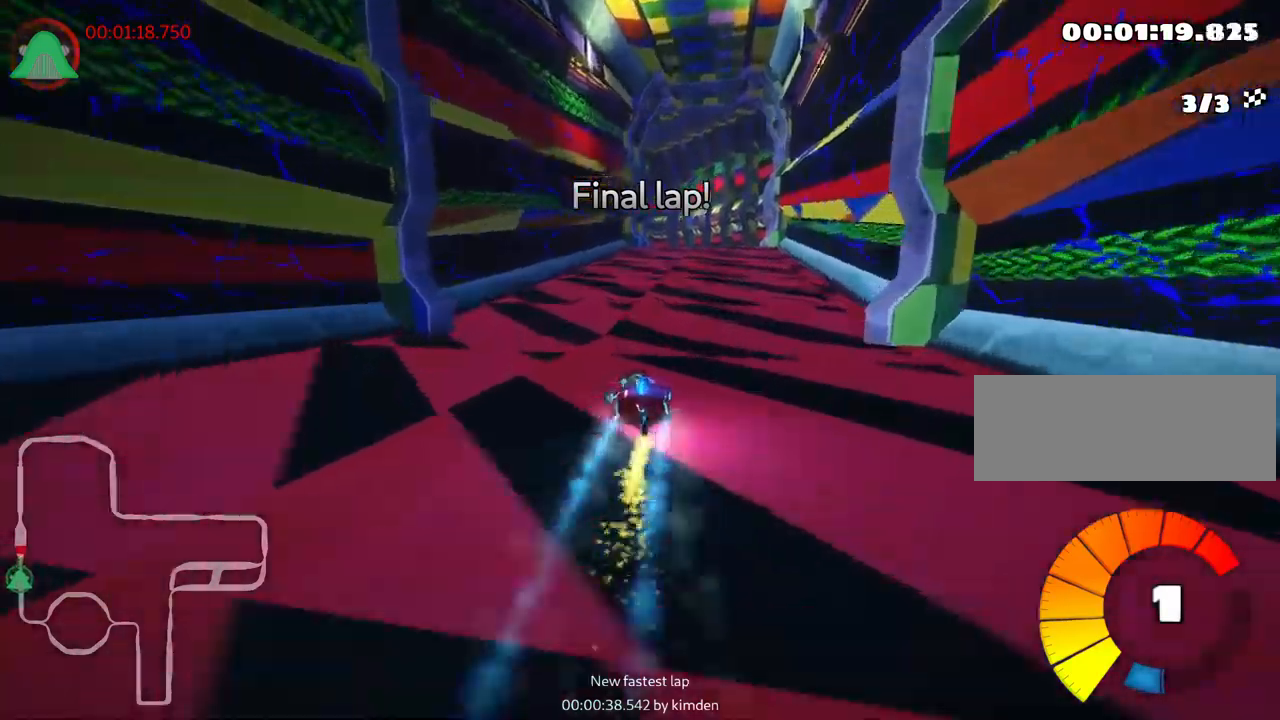
{"keys": ["left", "skid", "up"], "events": [[150, "right", "up"], [334, "skid", "down"], [367, "left", "down"]]}
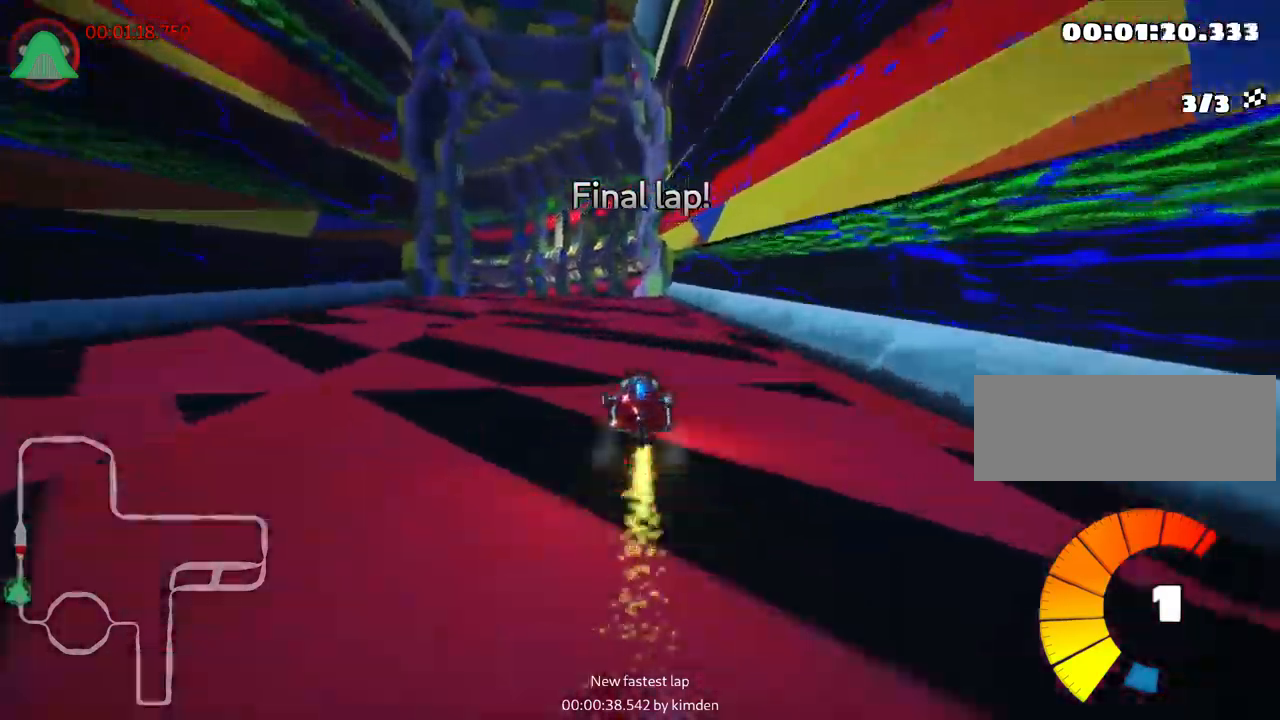
{"keys": ["right", "skid", "up"], "events": [[134, "left", "up"], [150, "right", "down"]]}
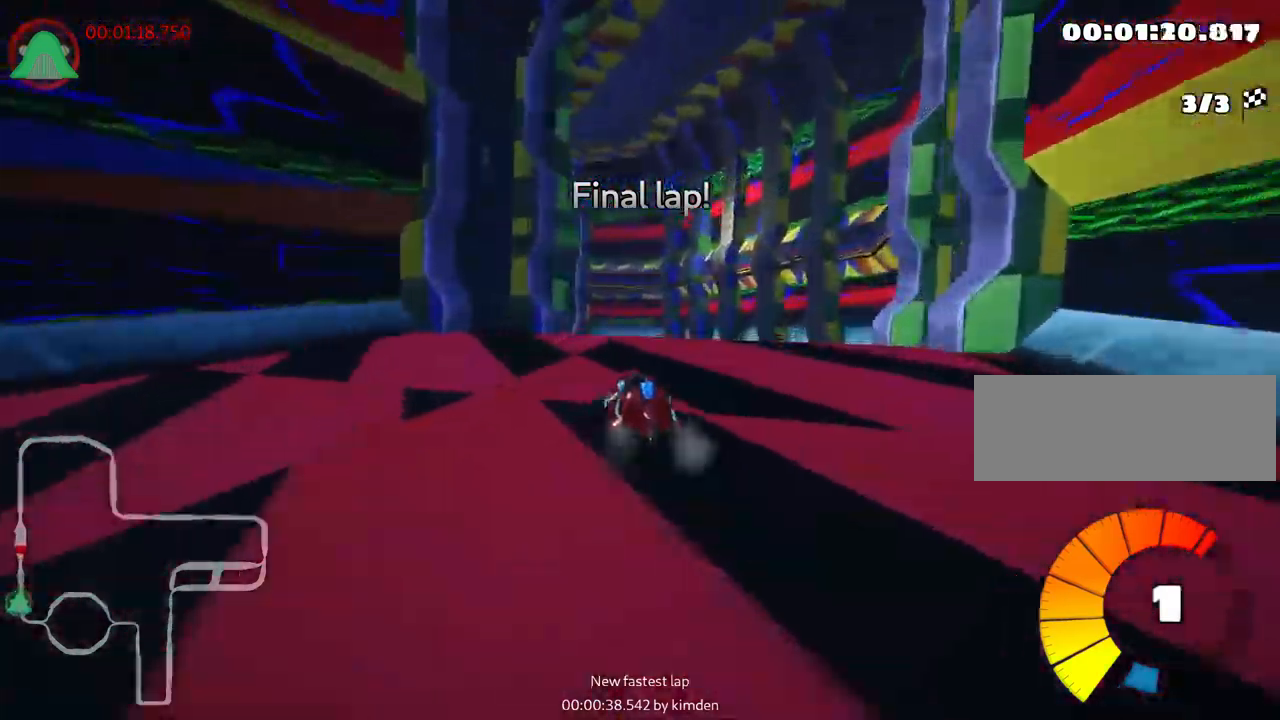
{"keys": ["left", "skid", "up"], "events": [[67, "left", "down"], [150, "right", "up"]]}
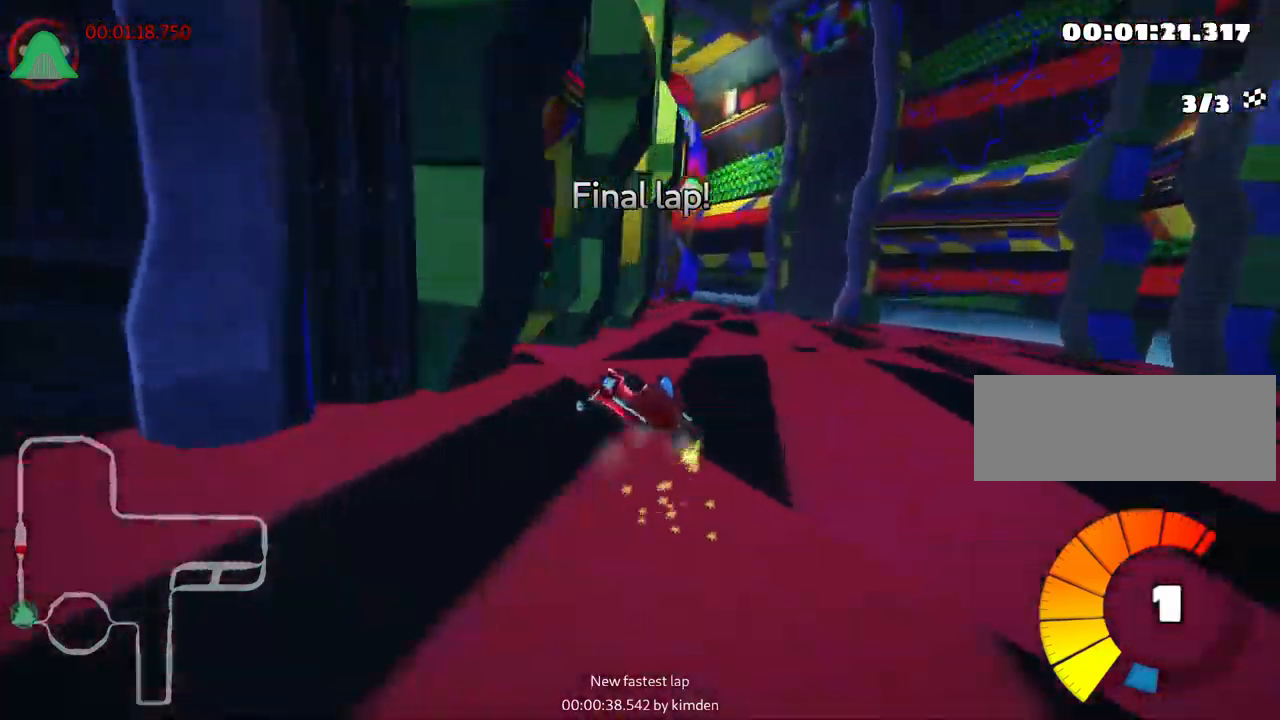
{"keys": ["left", "skid", "up"], "events": []}
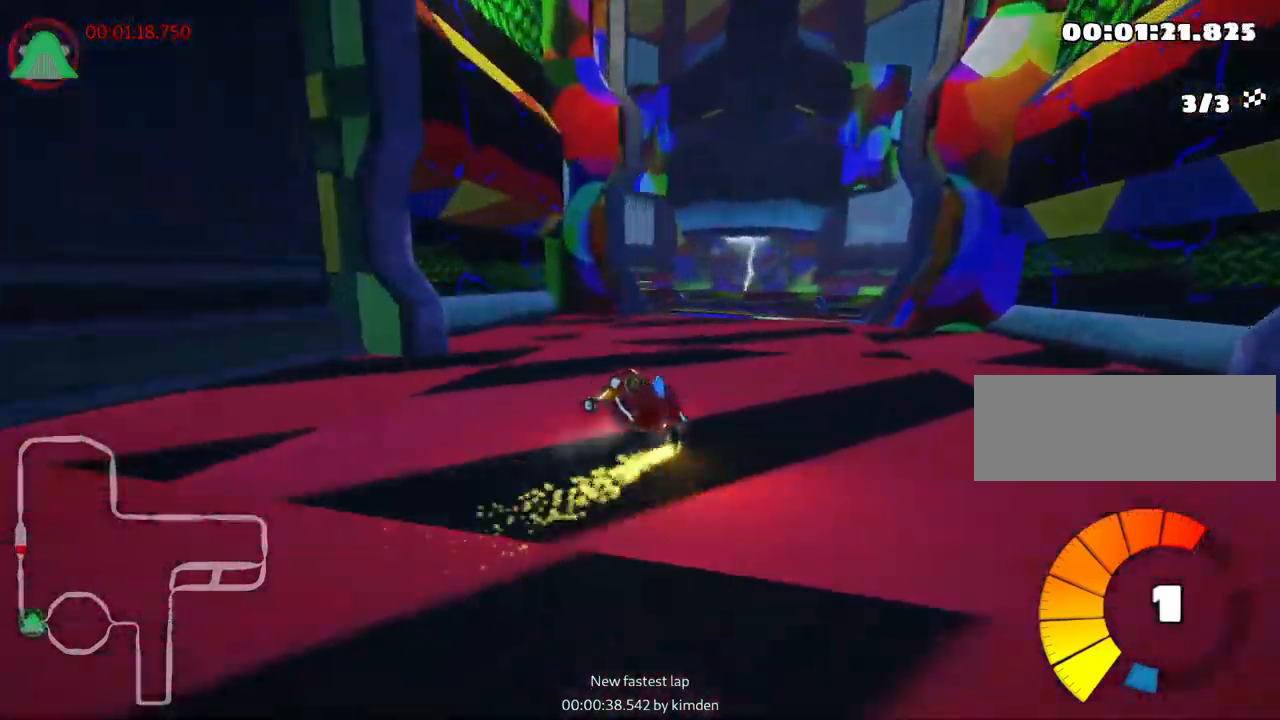
{"keys": ["left", "up"], "events": [[284, "skid", "up"], [334, "nitro", "down"], [467, "nitro", "up"]]}
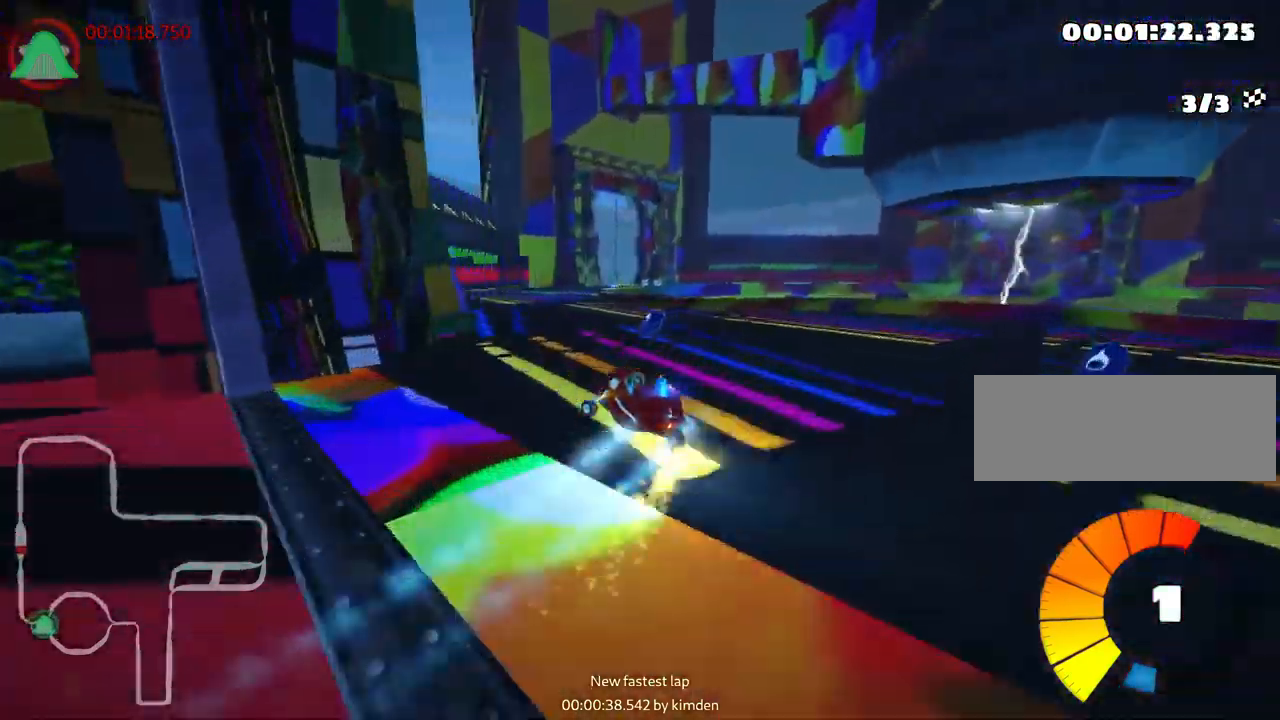
{"keys": ["right", "skid", "up"], "events": [[84, "left", "up"], [217, "skid", "down"], [234, "right", "down"]]}
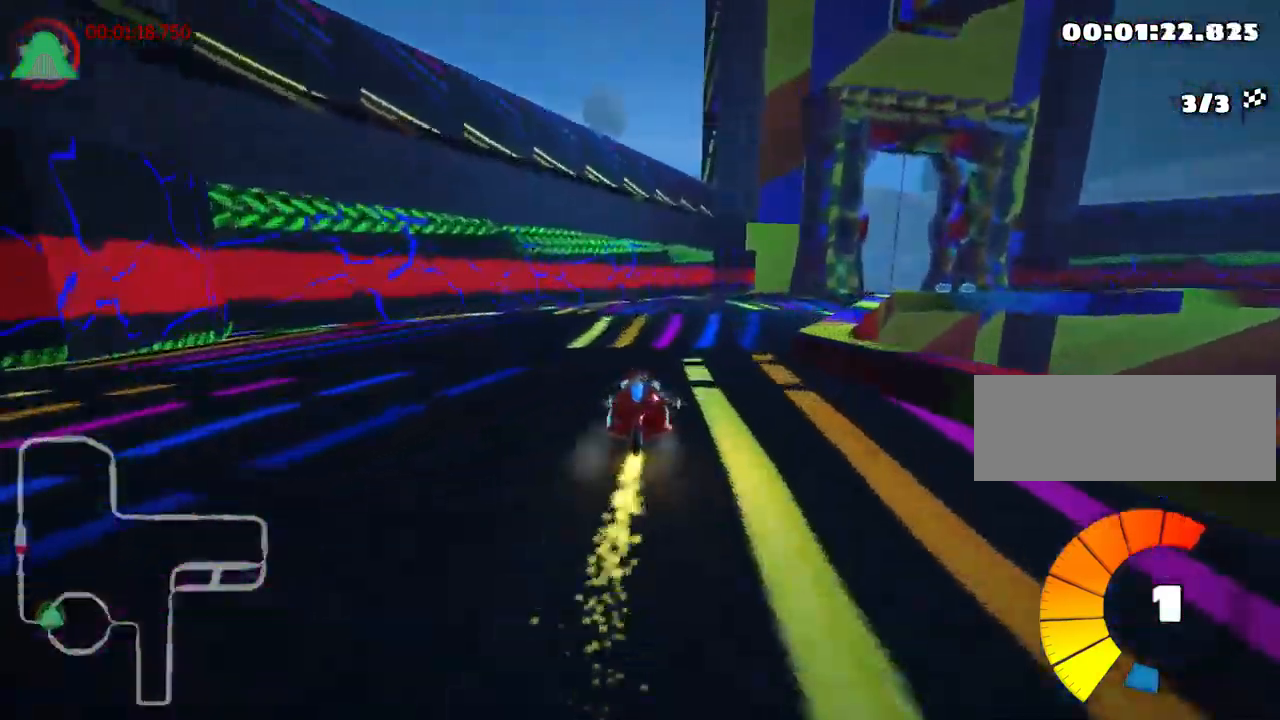
{"keys": ["left", "skid", "up"], "events": [[367, "left", "down"], [417, "right", "up"]]}
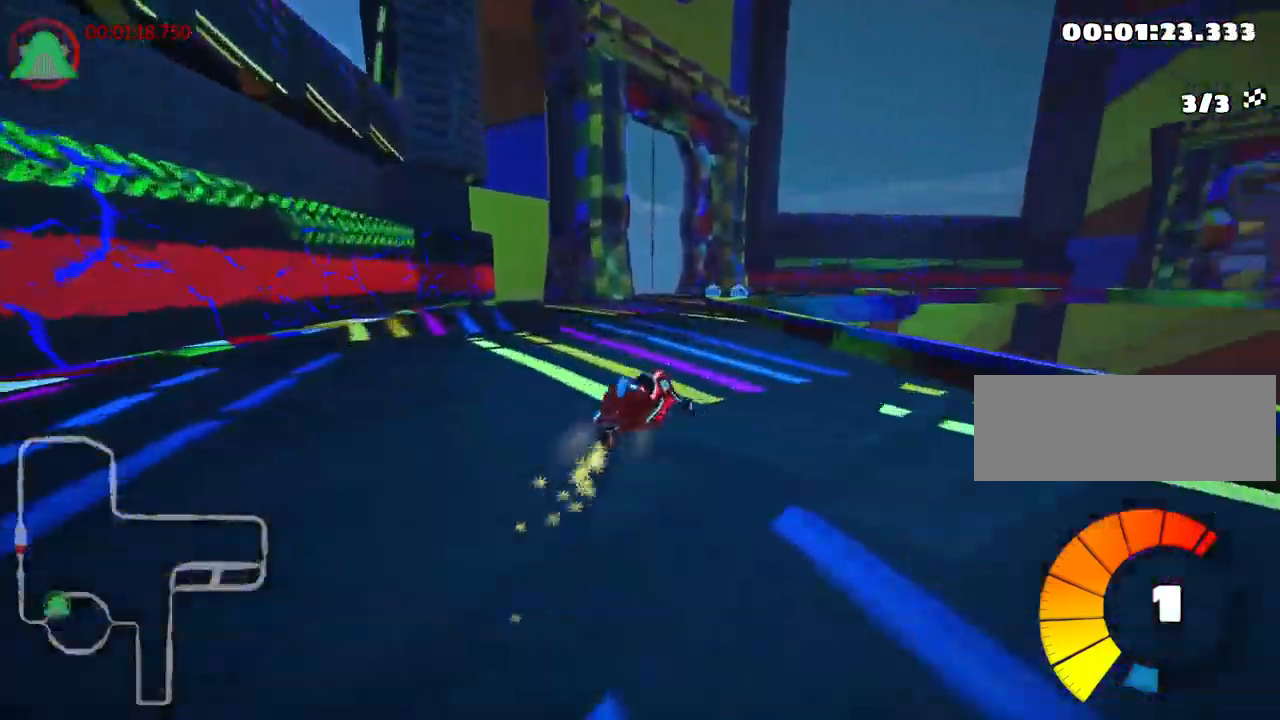
{"keys": ["left", "skid", "up"], "events": [[134, "right", "down"], [184, "left", "up"], [400, "left", "down"], [467, "right", "up"]]}
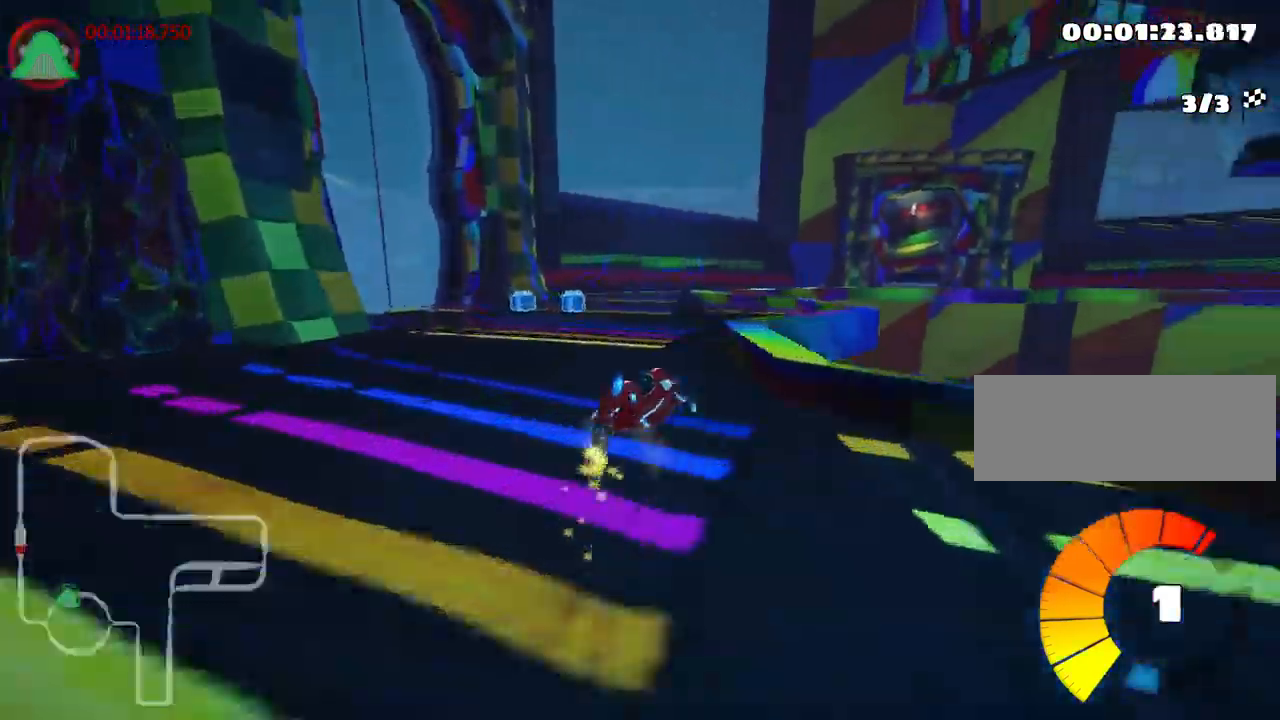
{"keys": ["right", "skid", "up"], "events": [[117, "nitro", "down"], [150, "right", "down"], [184, "left", "up"], [234, "nitro", "up"]]}
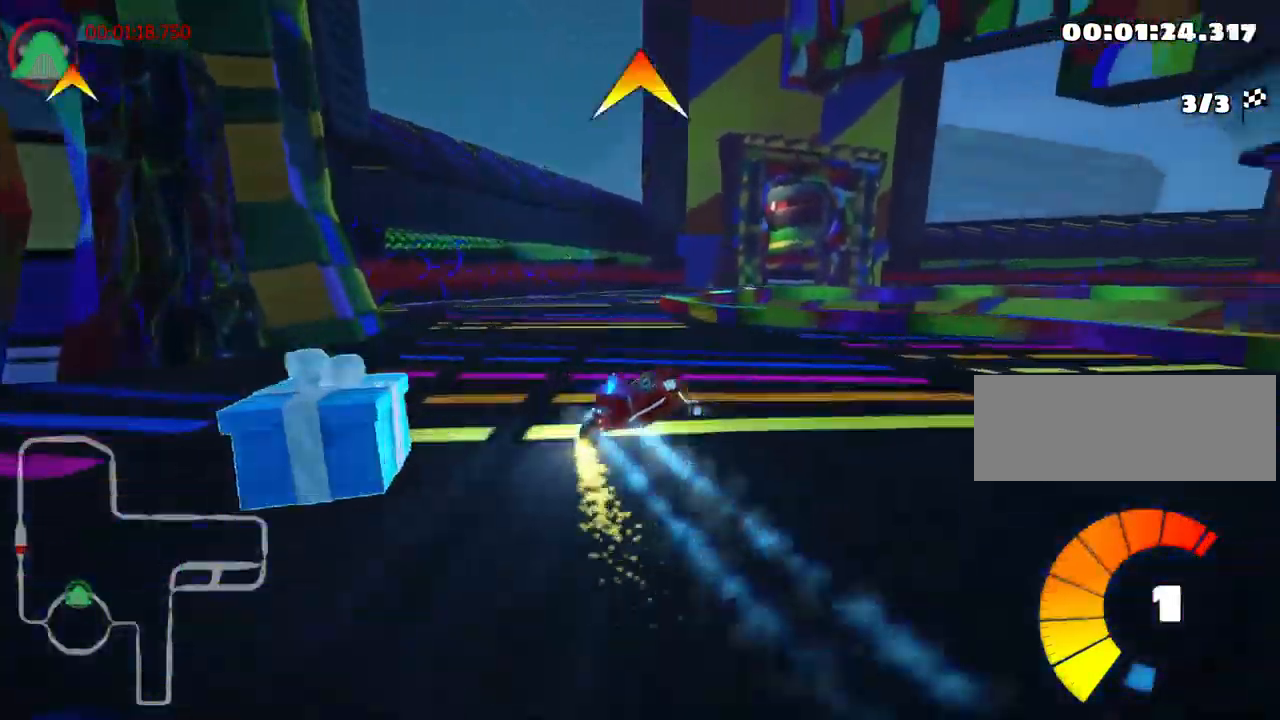
{"keys": ["up"], "events": [[316, "right", "up"], [466, "skid", "up"]]}
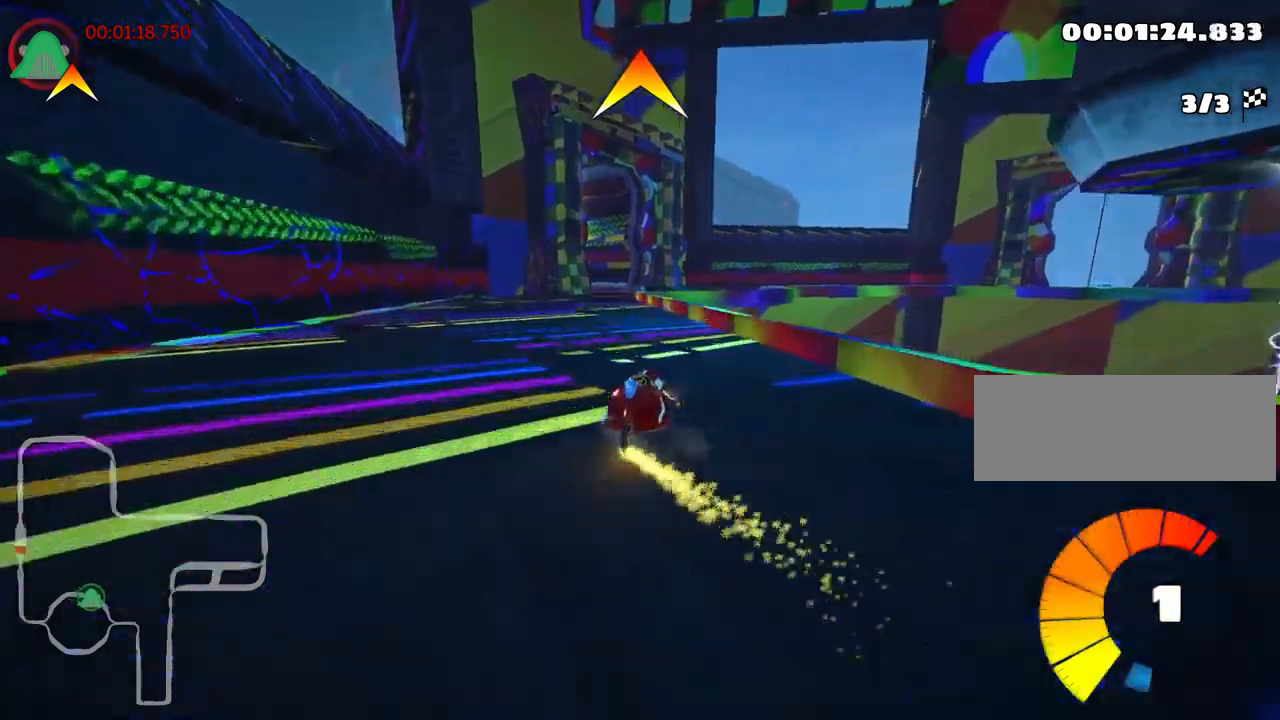
{"keys": ["right", "up"], "events": [[467, "right", "down"]]}
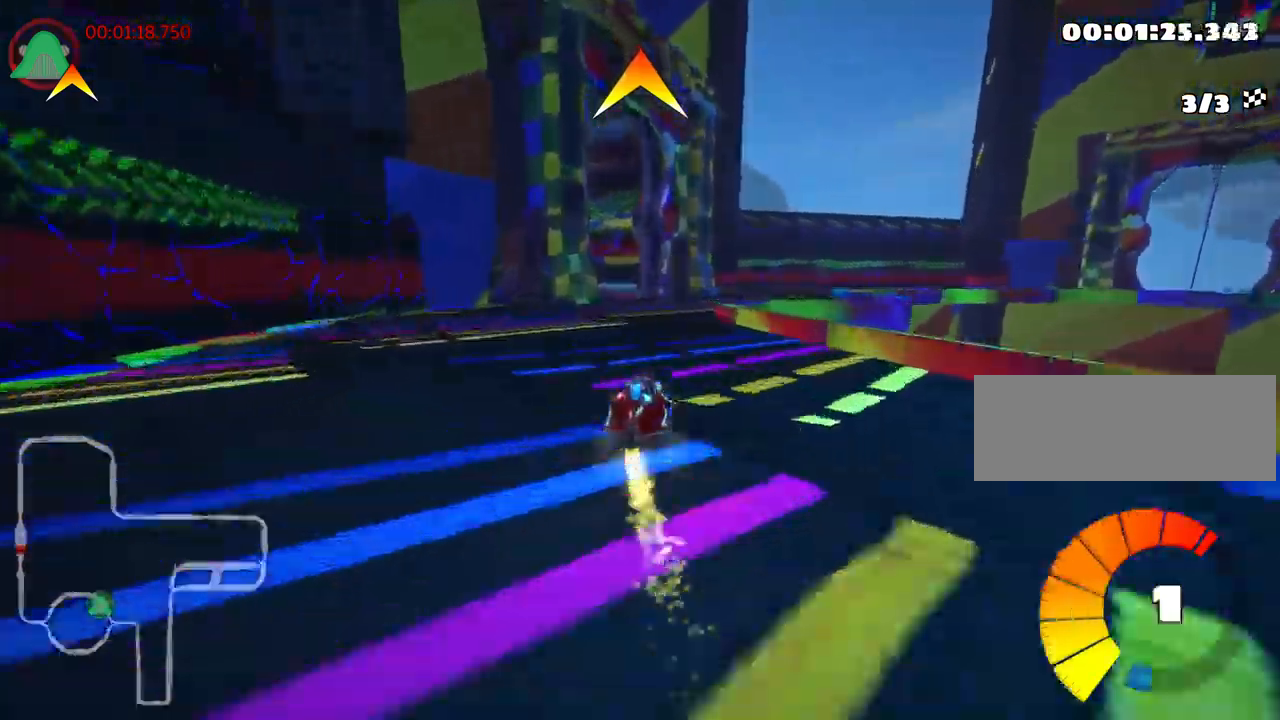
{"keys": ["left", "skid", "up"], "events": [[100, "right", "up"], [250, "left", "down"], [284, "skid", "down"]]}
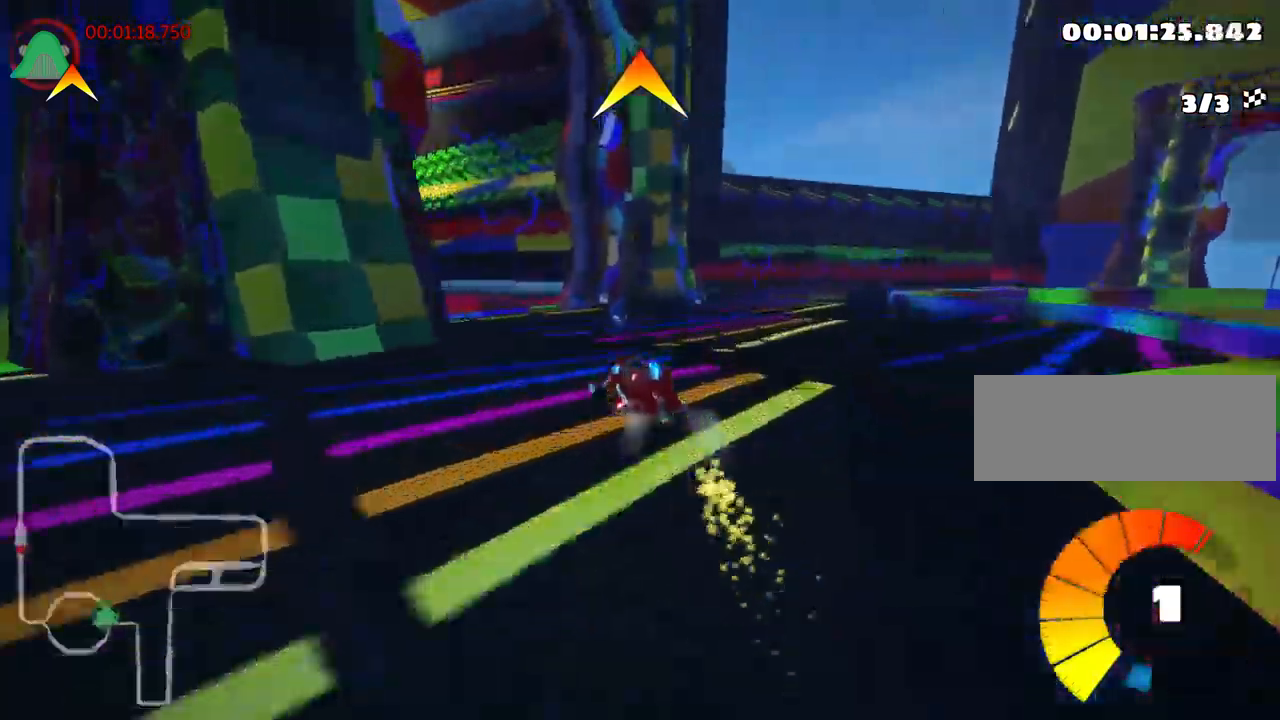
{"keys": ["up"], "events": [[184, "skid", "up"], [484, "left", "up"]]}
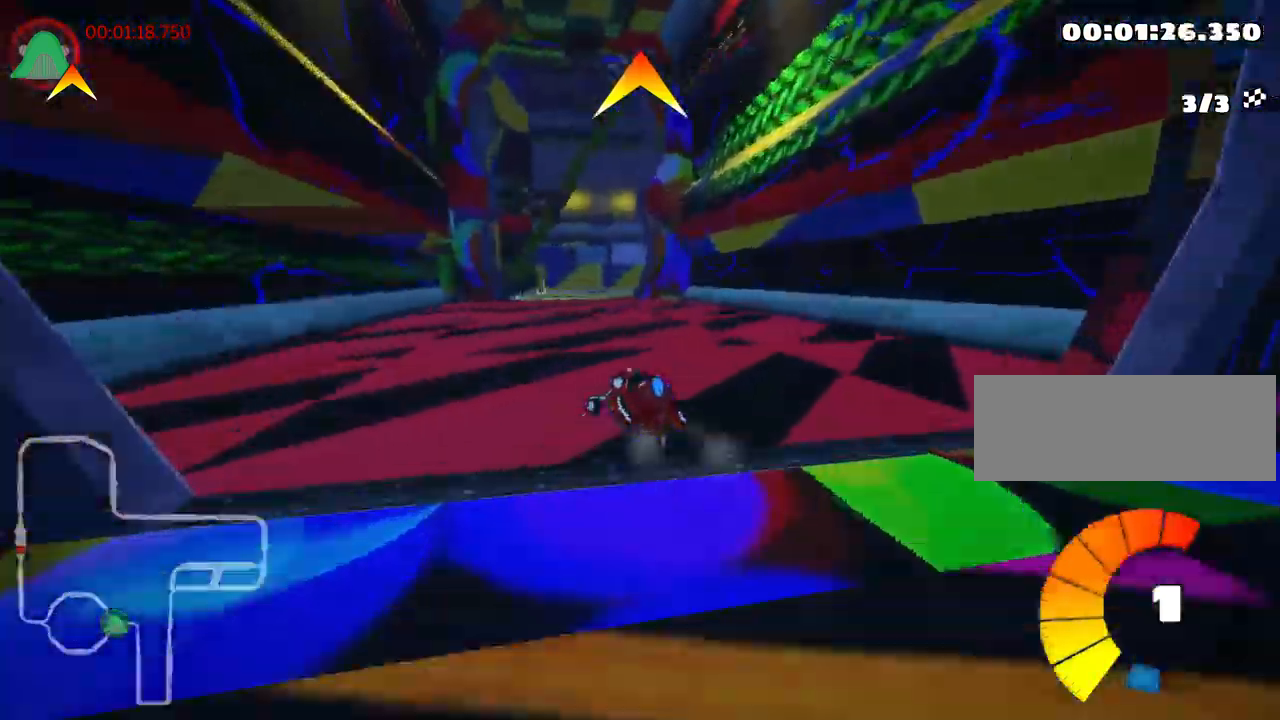
{"keys": ["fire", "right", "skid", "up"], "events": [[84, "skid", "down"], [100, "right", "down"], [450, "fire", "down"]]}
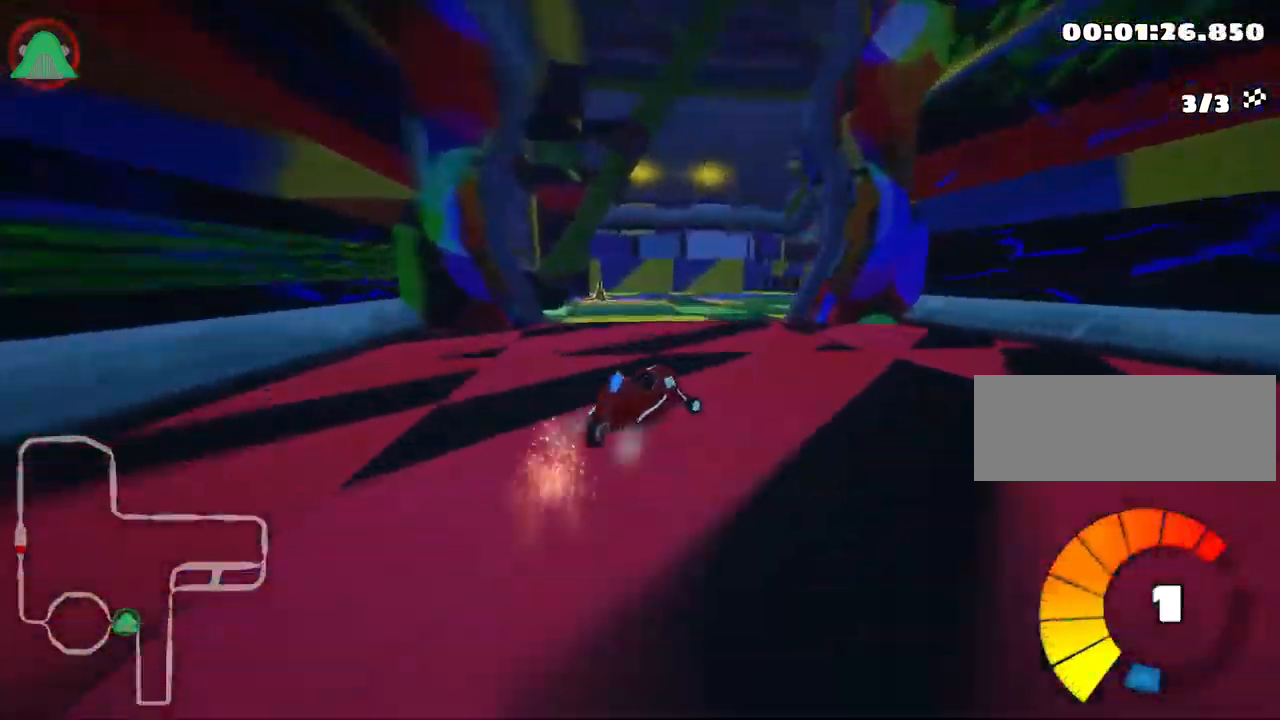
{"keys": ["up"], "events": [[117, "fire", "up"], [150, "skid", "up"], [434, "right", "up"]]}
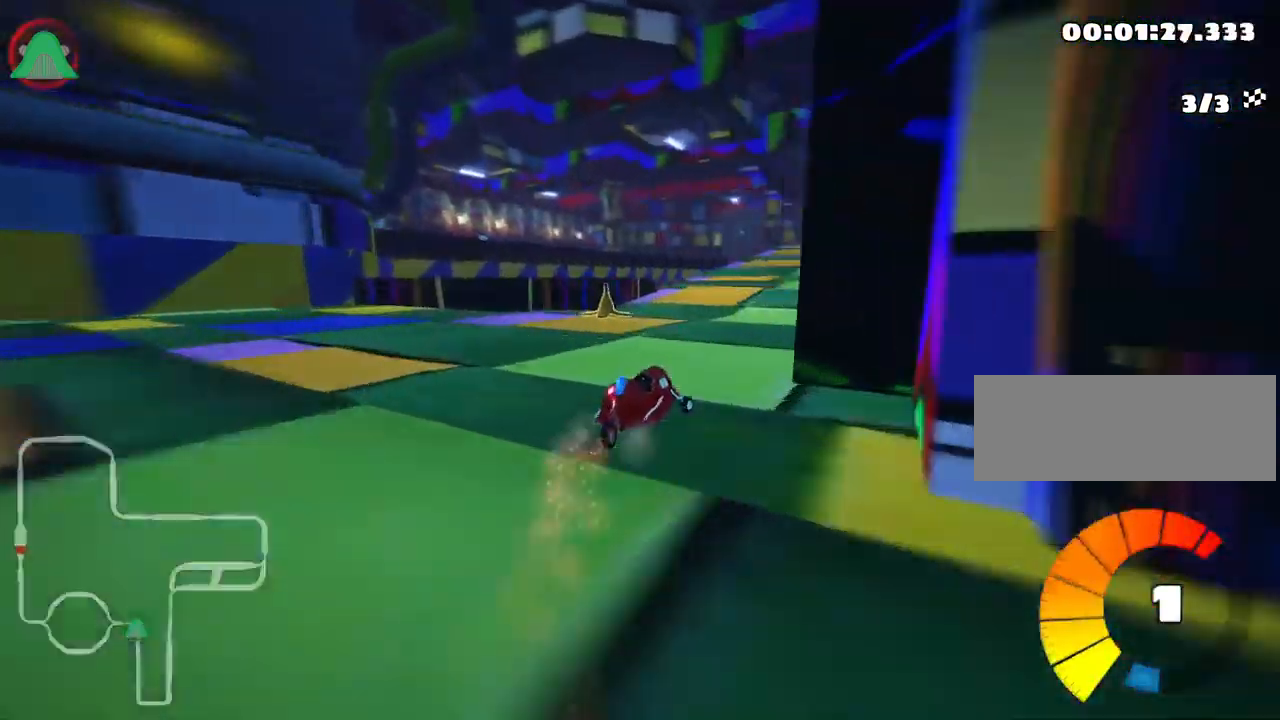
{"keys": ["right", "up"], "events": [[17, "nitro", "down"], [167, "nitro", "up"], [367, "right", "down"]]}
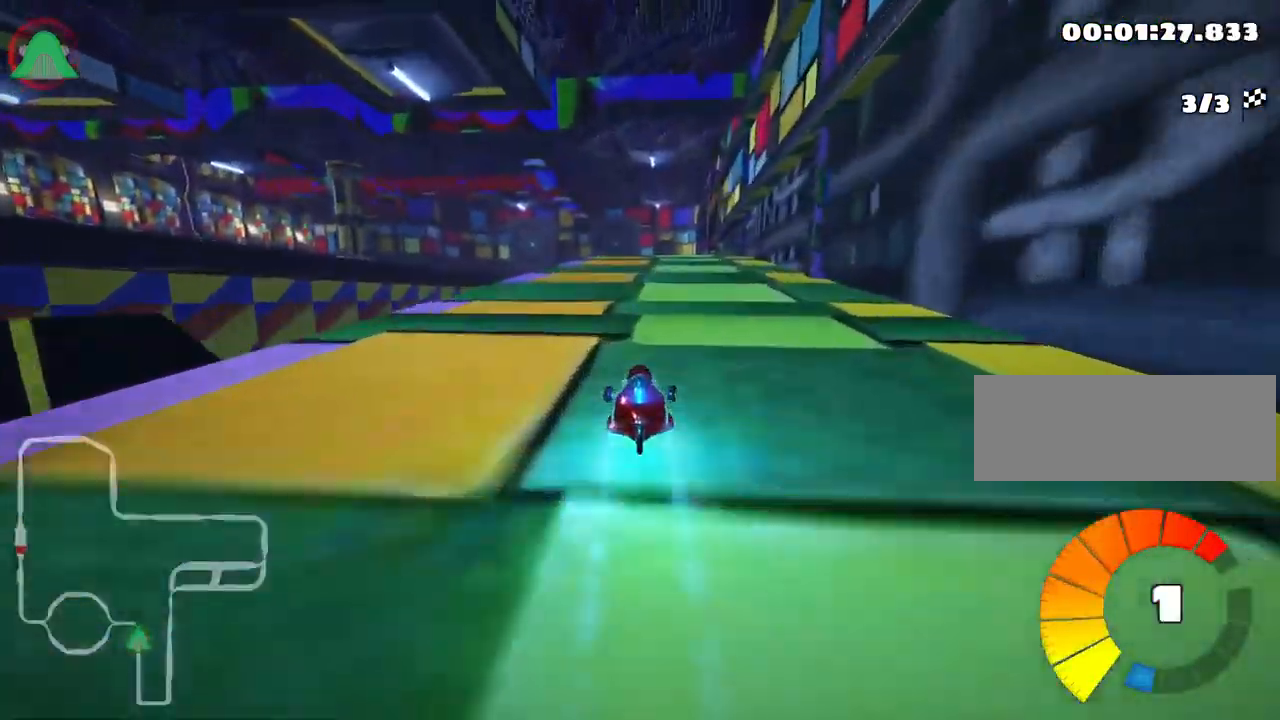
{"keys": ["right", "skid", "up"], "events": [[234, "right", "up"], [267, "left", "down"], [284, "skid", "down"], [484, "left", "up"], [500, "right", "down"]]}